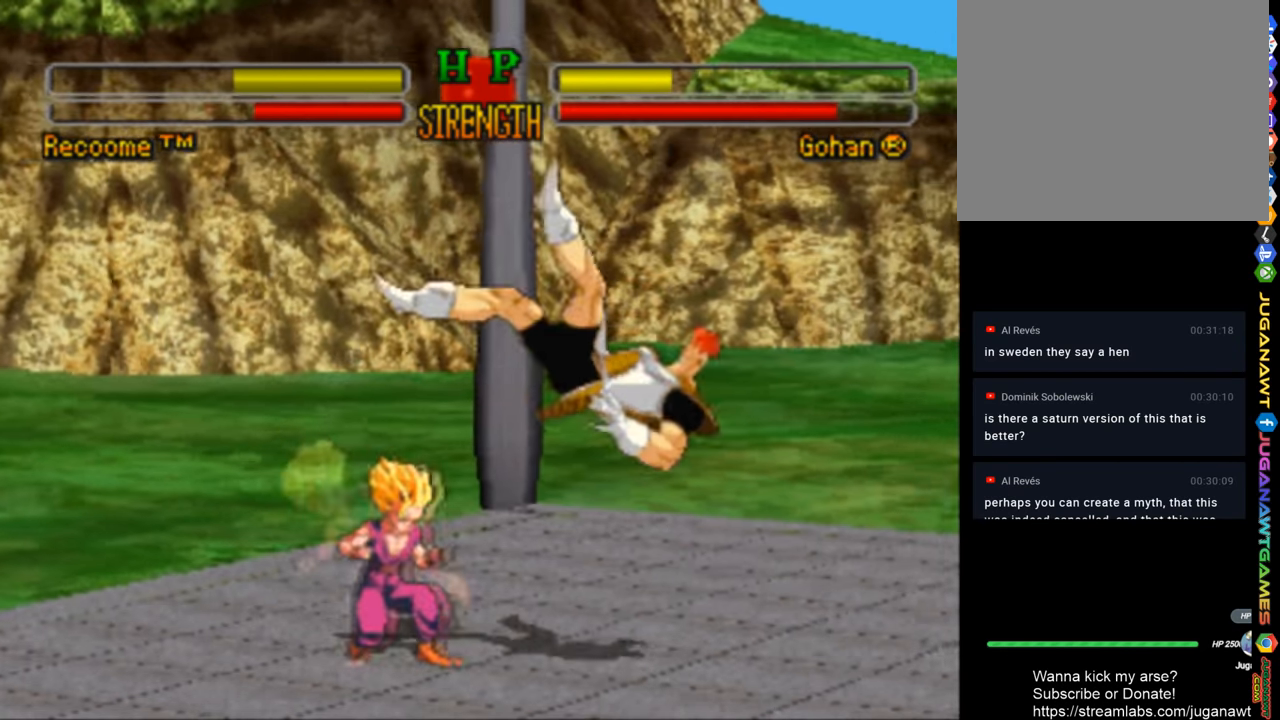
Gameplay with a controller (PlayStation layout); each line is a JSON object with the inputs held at the frame after it. "events" lists button and stick changes between this image and that frame as [ms after this image, input, new state], when the widget could be followed in between.
{"buttons": ["DPAD_LEFT"], "left_stick": "center", "right_stick": "center", "events": [[17, "CROSS", "down"], [117, "CROSS", "up"], [250, "CROSS", "down"], [317, "CROSS", "up"]]}
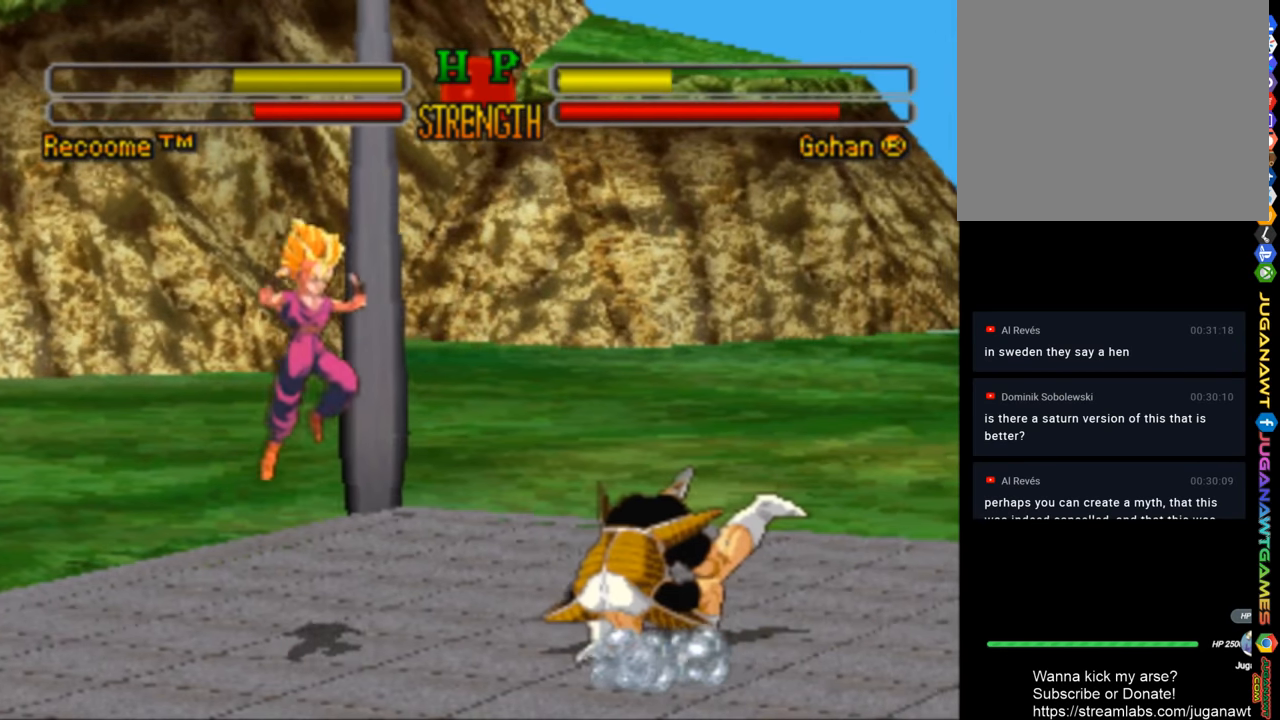
{"buttons": ["DPAD_RIGHT"], "left_stick": "center", "right_stick": "center", "events": [[83, "SQUARE", "down"], [150, "SQUARE", "up"], [383, "DPAD_LEFT", "up"], [483, "DPAD_RIGHT", "down"]]}
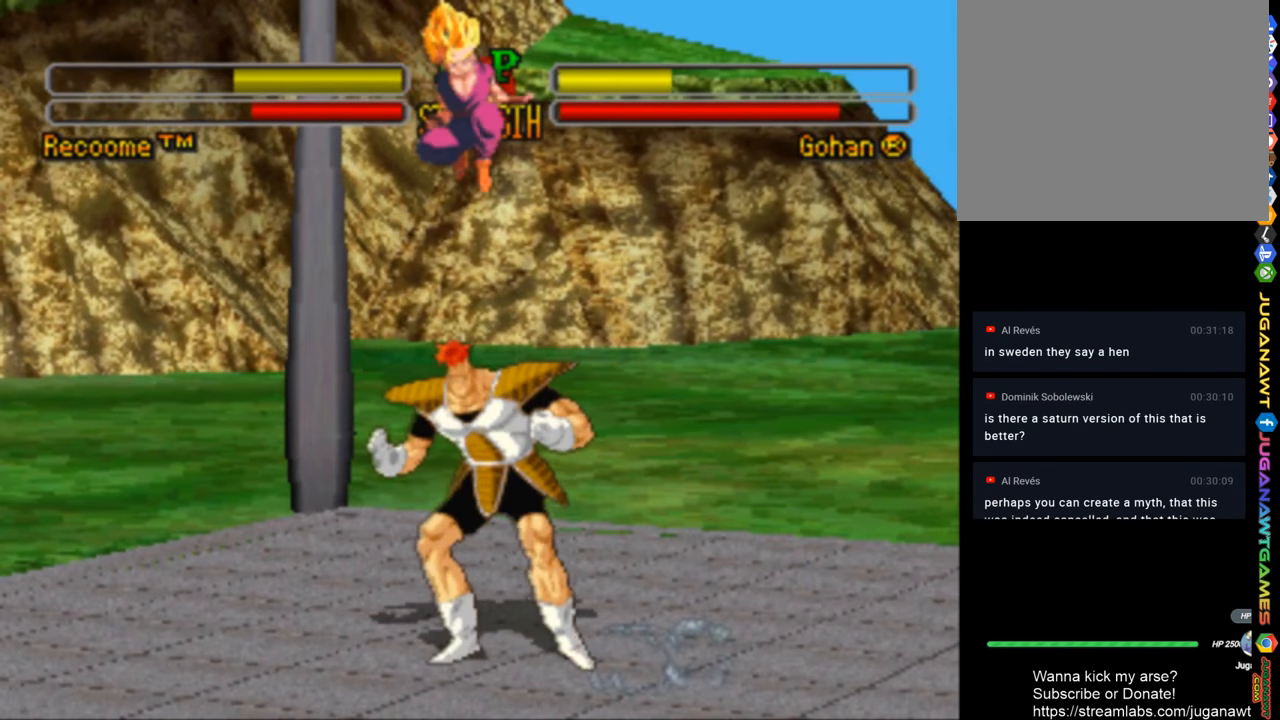
{"buttons": ["DPAD_RIGHT"], "left_stick": "center", "right_stick": "center", "events": [[183, "CROSS", "down"], [183, "SQUARE", "down"], [317, "CROSS", "up"], [317, "SQUARE", "up"]]}
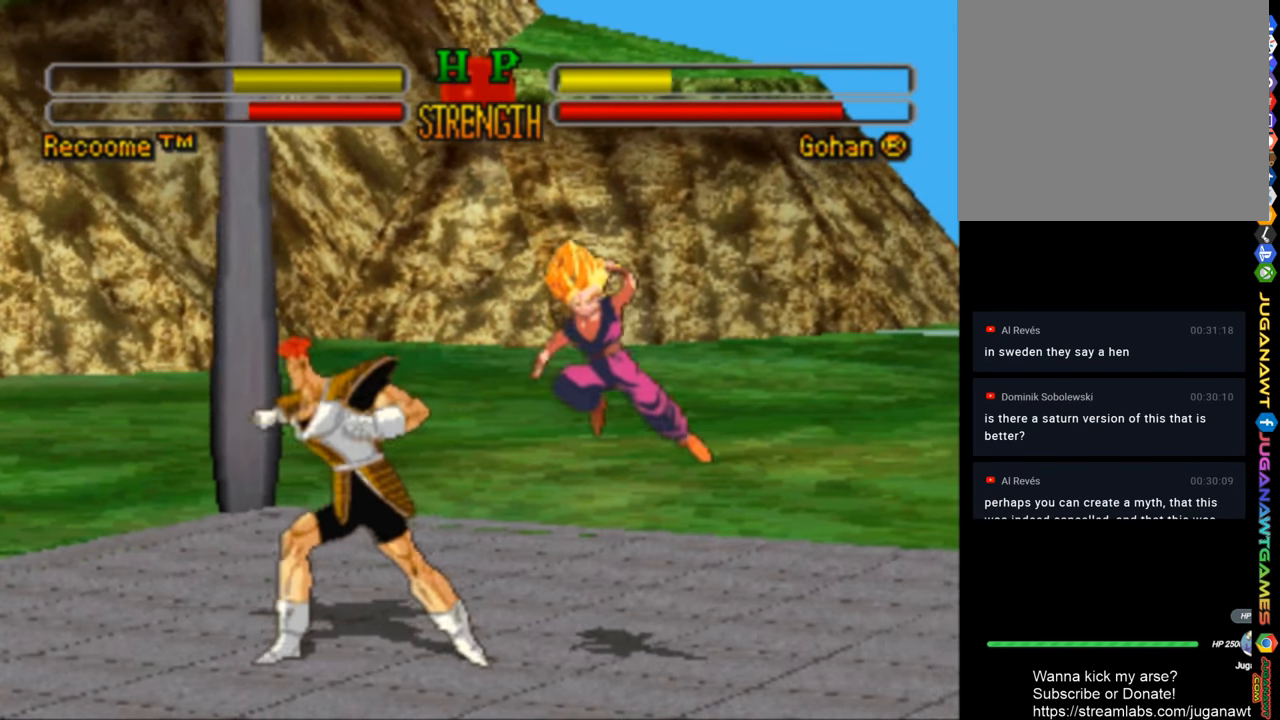
{"buttons": ["DPAD_RIGHT"], "left_stick": "center", "right_stick": "center", "events": [[317, "CROSS", "down"], [317, "SQUARE", "down"], [450, "CROSS", "up"], [450, "SQUARE", "up"]]}
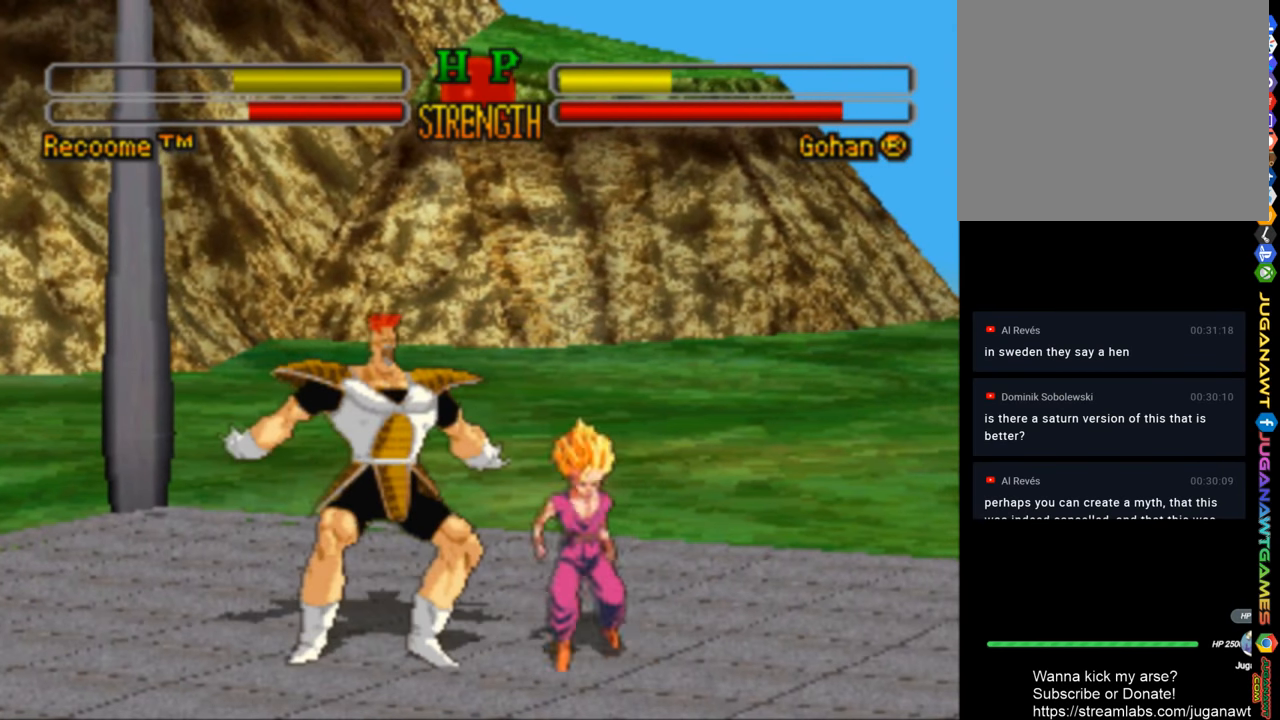
{"buttons": ["DPAD_RIGHT"], "left_stick": "center", "right_stick": "center", "events": [[83, "CROSS", "down"], [83, "SQUARE", "down"], [183, "CROSS", "up"], [217, "SQUARE", "up"]]}
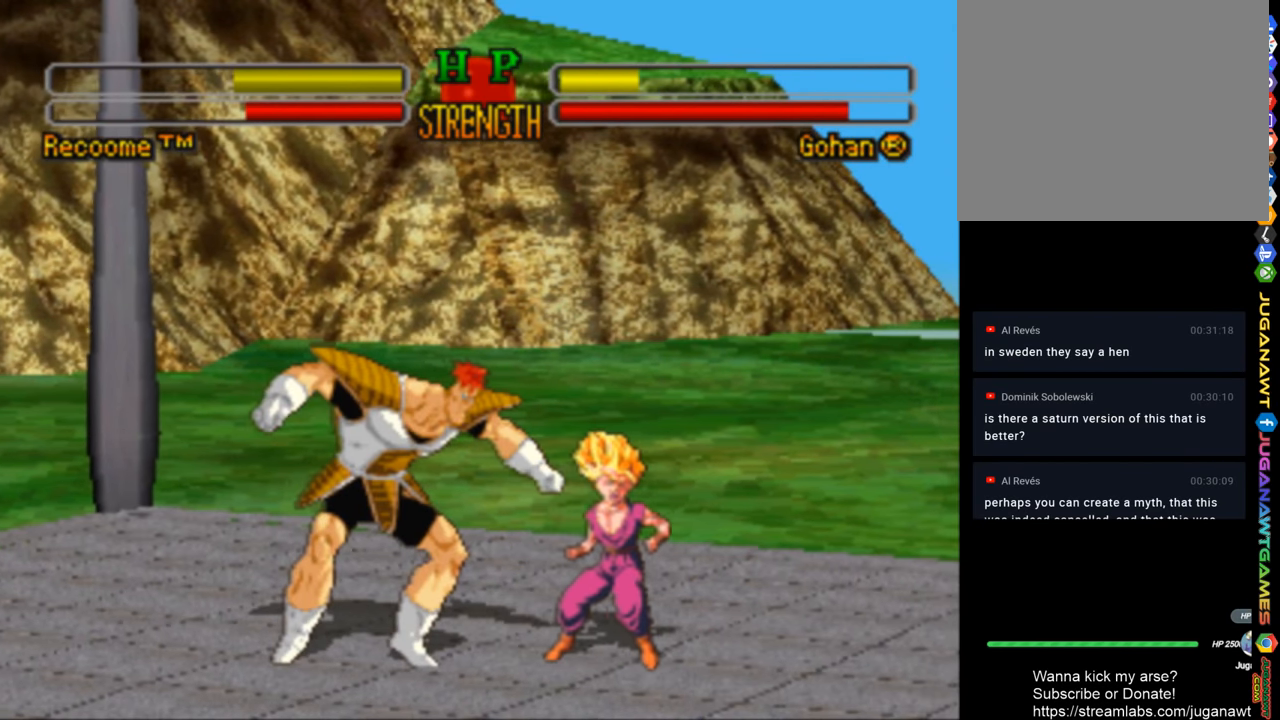
{"buttons": ["DPAD_RIGHT"], "left_stick": "center", "right_stick": "center", "events": [[50, "CROSS", "down"], [50, "SQUARE", "down"], [183, "CROSS", "up"], [183, "SQUARE", "up"]]}
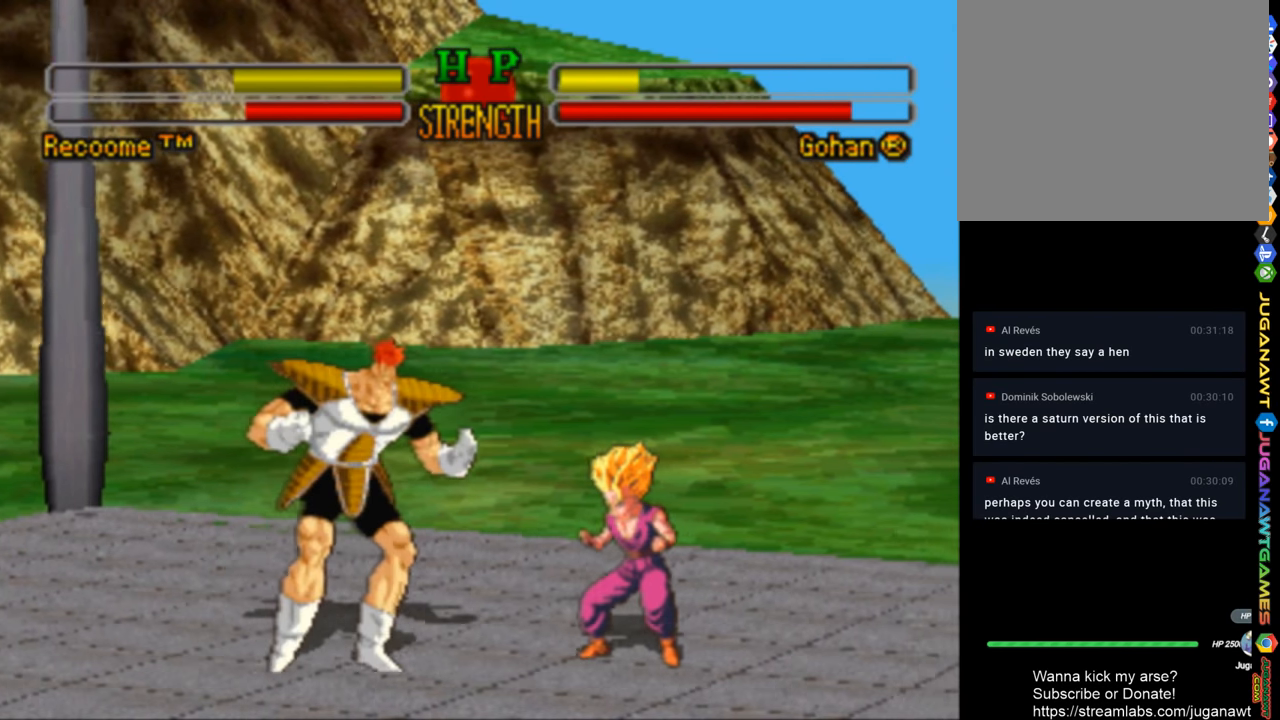
{"buttons": ["DPAD_RIGHT"], "left_stick": "center", "right_stick": "center", "events": [[117, "CROSS", "down"], [117, "SQUARE", "down"], [283, "CROSS", "up"], [283, "SQUARE", "up"]]}
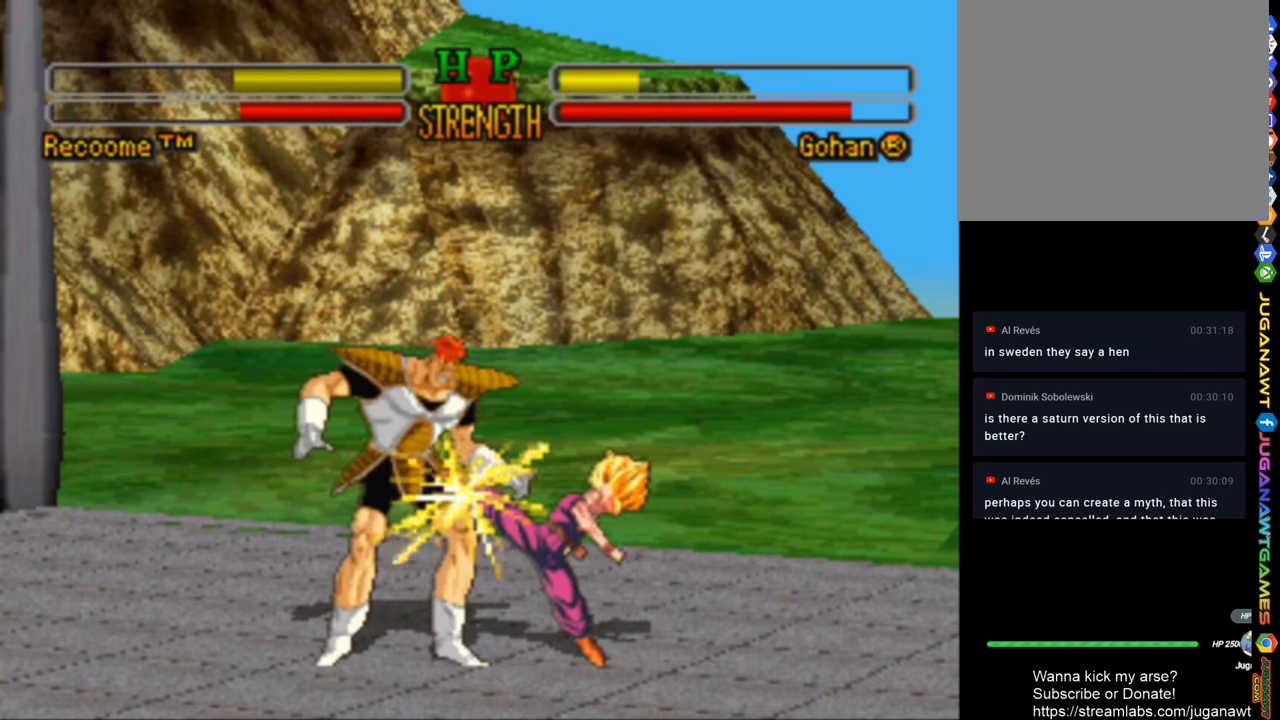
{"buttons": ["CROSS", "DPAD_RIGHT"], "left_stick": "center", "right_stick": "center", "events": [[417, "CROSS", "down"], [417, "SQUARE", "down"], [484, "SQUARE", "up"]]}
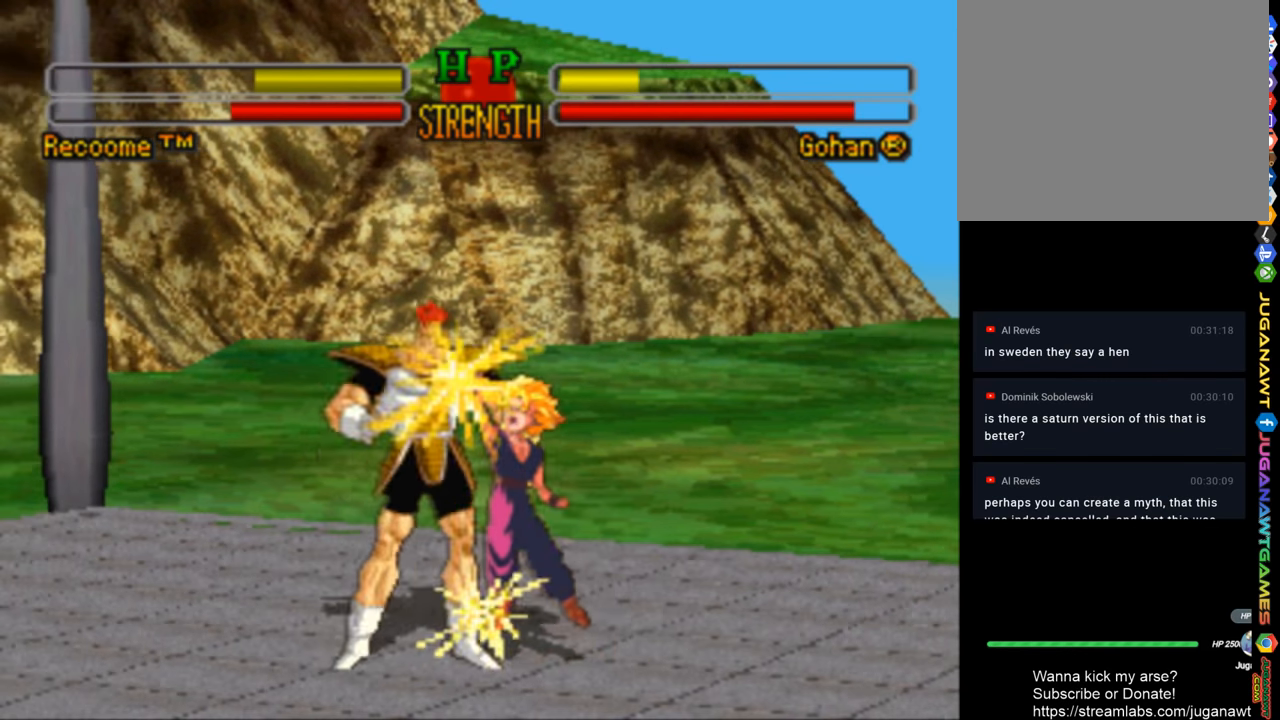
{"buttons": ["CROSS", "DPAD_DOWN"], "left_stick": "center", "right_stick": "center", "events": [[17, "CROSS", "up"], [50, "DPAD_DOWN", "down"], [84, "DPAD_RIGHT", "up"], [150, "CROSS", "down"], [217, "CROSS", "up"], [317, "CROSS", "down"], [384, "CROSS", "up"], [484, "CROSS", "down"]]}
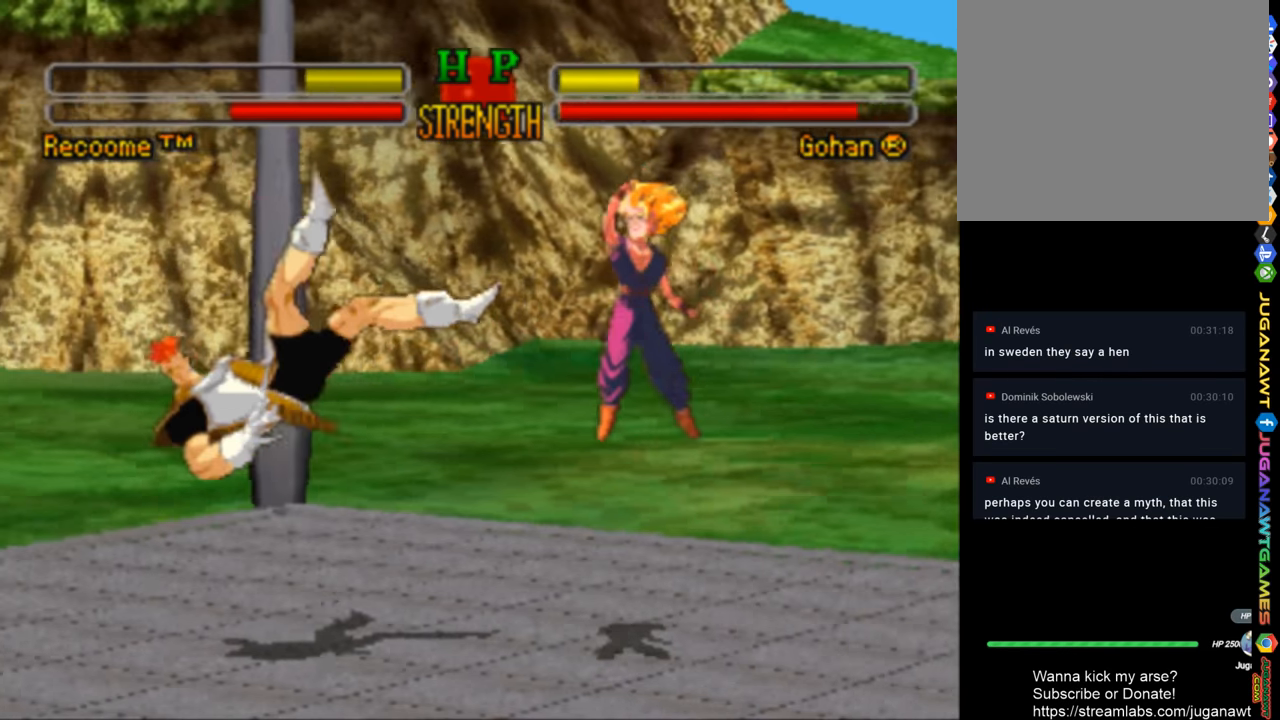
{"buttons": [], "left_stick": "center", "right_stick": "center", "events": [[17, "DPAD_DOWN", "up"], [84, "CROSS", "up"], [184, "CROSS", "down"], [284, "CROSS", "up"]]}
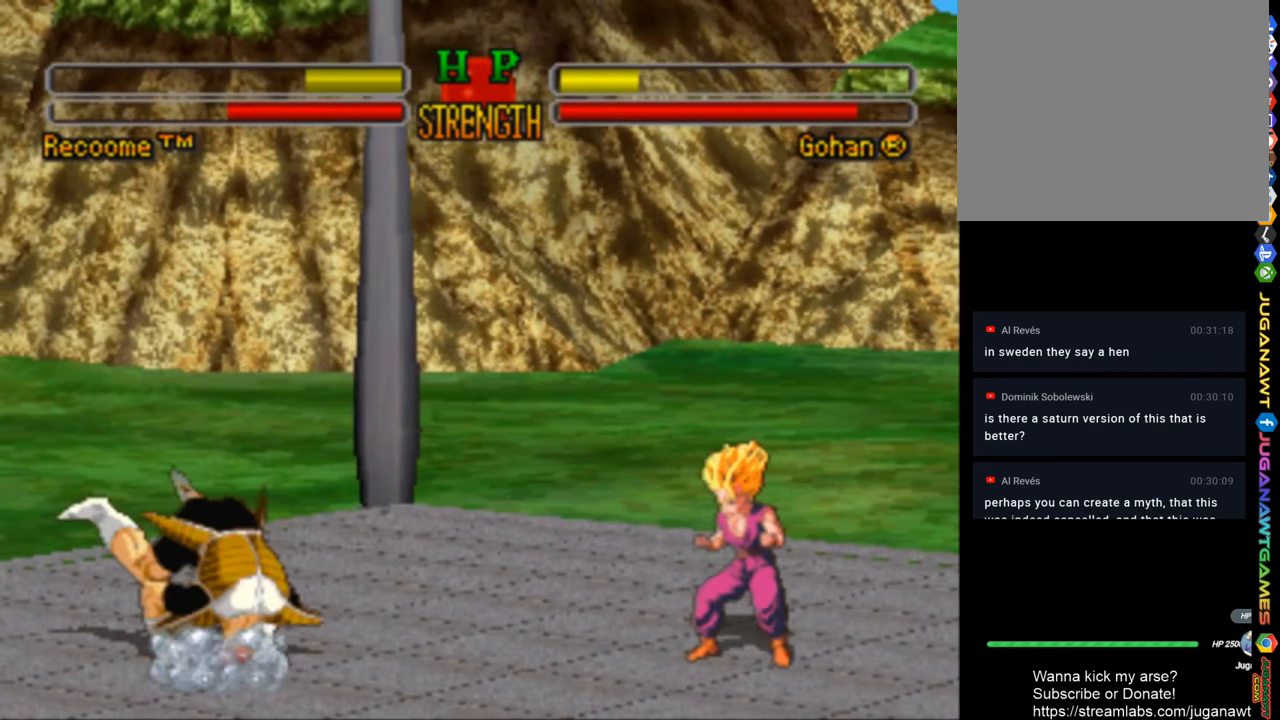
{"buttons": [], "left_stick": "center", "right_stick": "center", "events": [[17, "CIRCLE", "down"], [117, "CIRCLE", "up"], [184, "CIRCLE", "down"], [250, "CIRCLE", "up"], [350, "CIRCLE", "down"], [450, "CIRCLE", "up"]]}
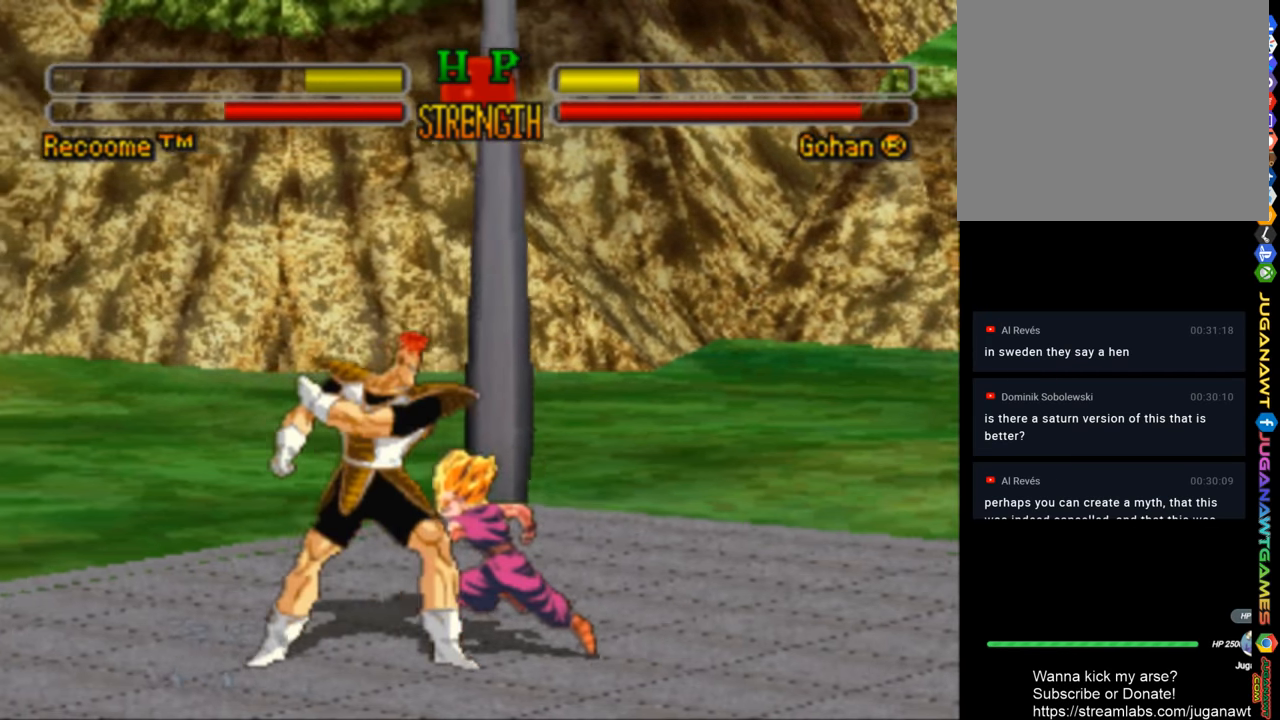
{"buttons": ["CROSS", "DPAD_DOWN"], "left_stick": "center", "right_stick": "center", "events": [[17, "CIRCLE", "down"], [17, "DPAD_RIGHT", "down"], [117, "CIRCLE", "up"], [184, "CIRCLE", "down"], [284, "CIRCLE", "up"], [284, "DPAD_RIGHT", "up"], [417, "DPAD_DOWN", "down"], [484, "CROSS", "down"]]}
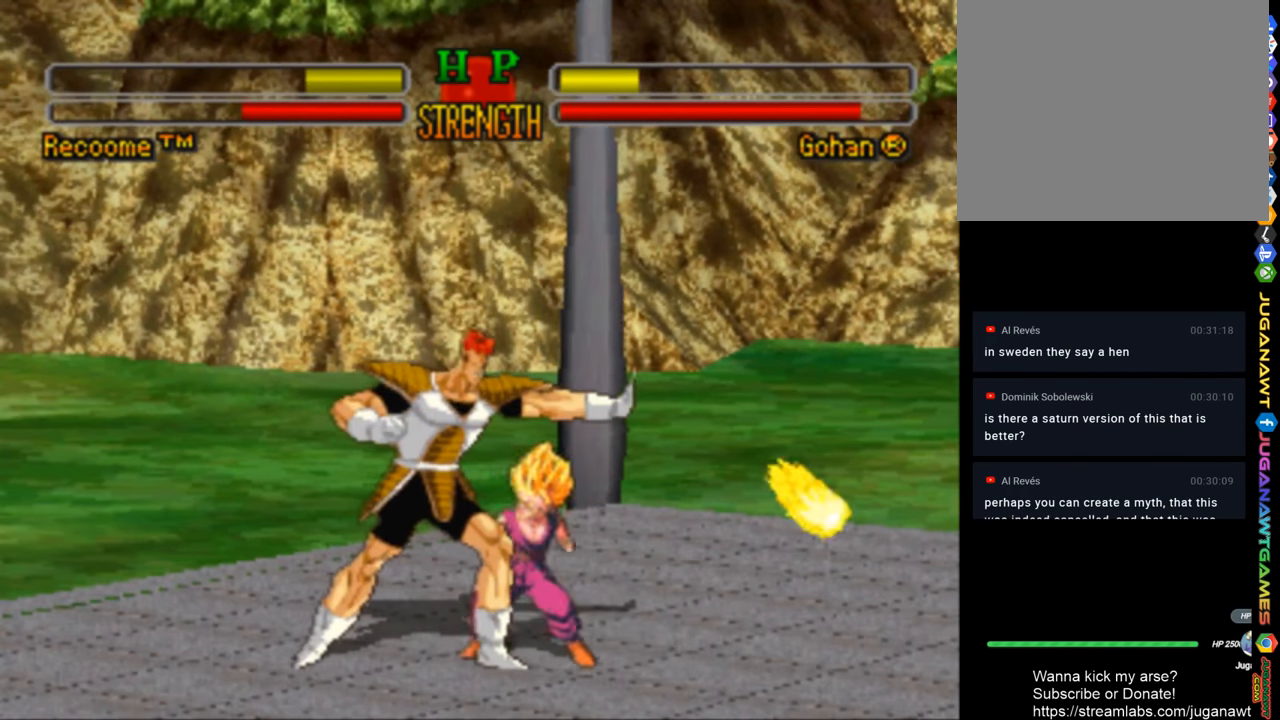
{"buttons": ["DPAD_DOWN"], "left_stick": "center", "right_stick": "center", "events": [[84, "CROSS", "up"], [184, "CROSS", "down"], [250, "CROSS", "up"], [384, "CROSS", "down"], [450, "CROSS", "up"]]}
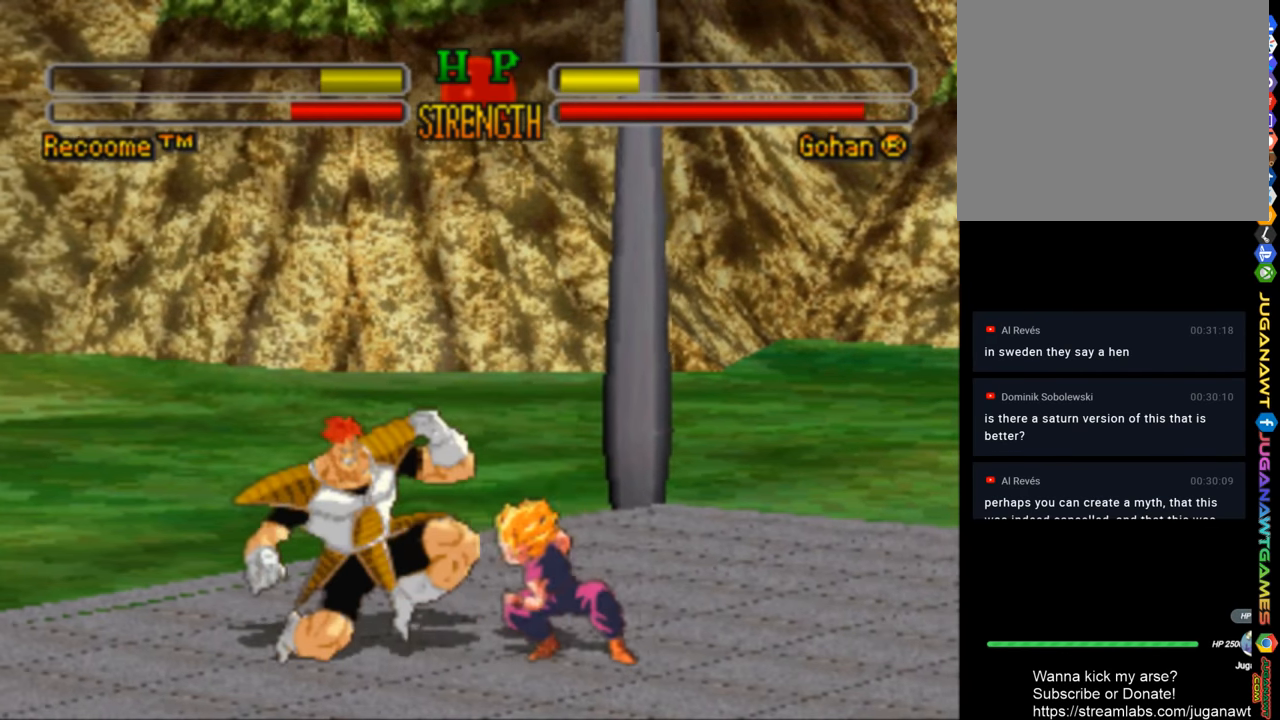
{"buttons": ["SQUARE", "DPAD_DOWN"], "left_stick": "center", "right_stick": "center", "events": [[50, "CROSS", "down"], [150, "CROSS", "up"], [250, "CROSS", "down"], [317, "CROSS", "up"], [484, "SQUARE", "down"]]}
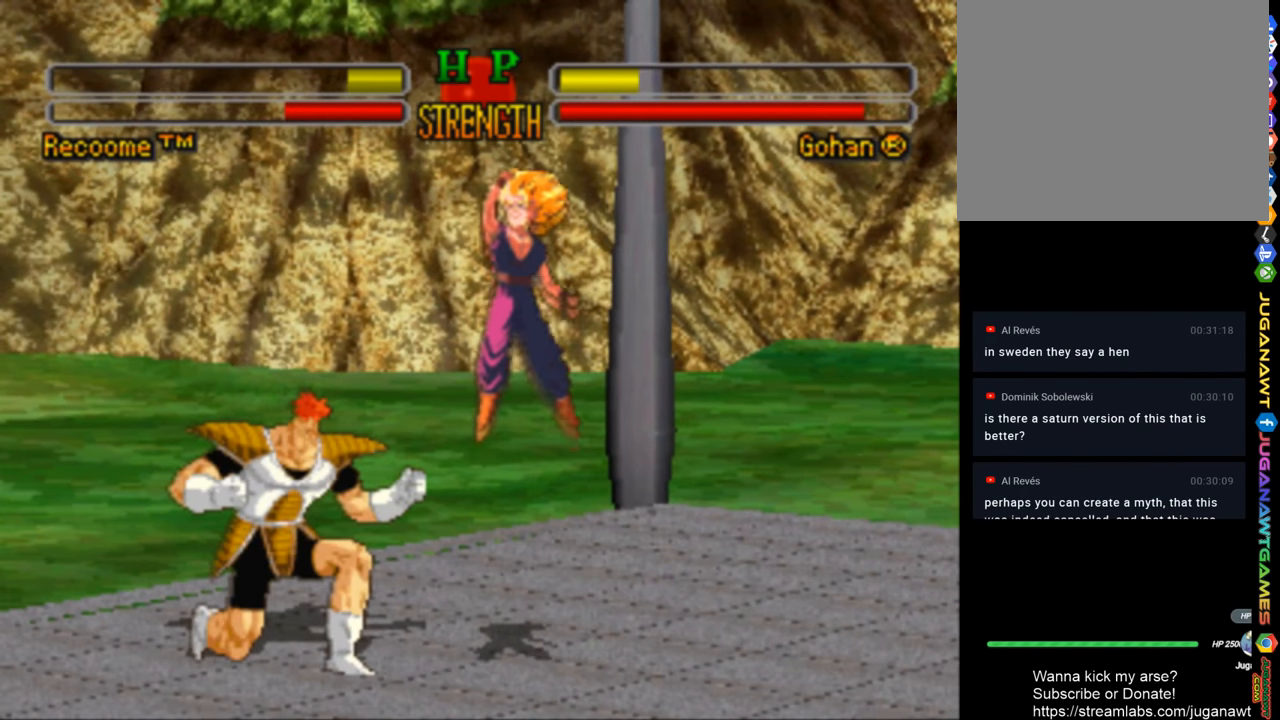
{"buttons": ["SQUARE", "DPAD_RIGHT"], "left_stick": "center", "right_stick": "center", "events": [[17, "DPAD_RIGHT", "down"], [84, "SQUARE", "up"], [184, "DPAD_DOWN", "up"], [317, "SQUARE", "down"], [384, "SQUARE", "up"], [484, "SQUARE", "down"]]}
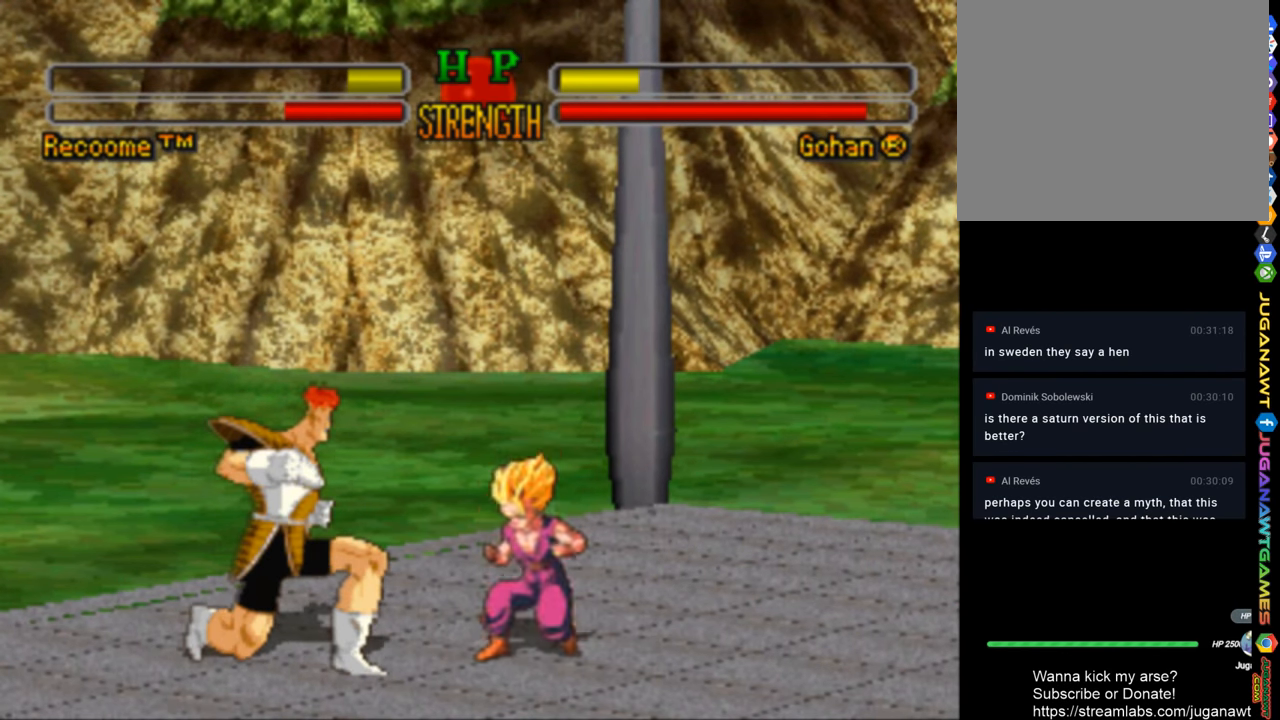
{"buttons": ["DPAD_RIGHT"], "left_stick": "center", "right_stick": "center", "events": [[84, "SQUARE", "up"], [150, "SQUARE", "down"], [217, "SQUARE", "up"], [350, "CROSS", "down"], [350, "SQUARE", "down"], [417, "SQUARE", "up"], [450, "CROSS", "up"]]}
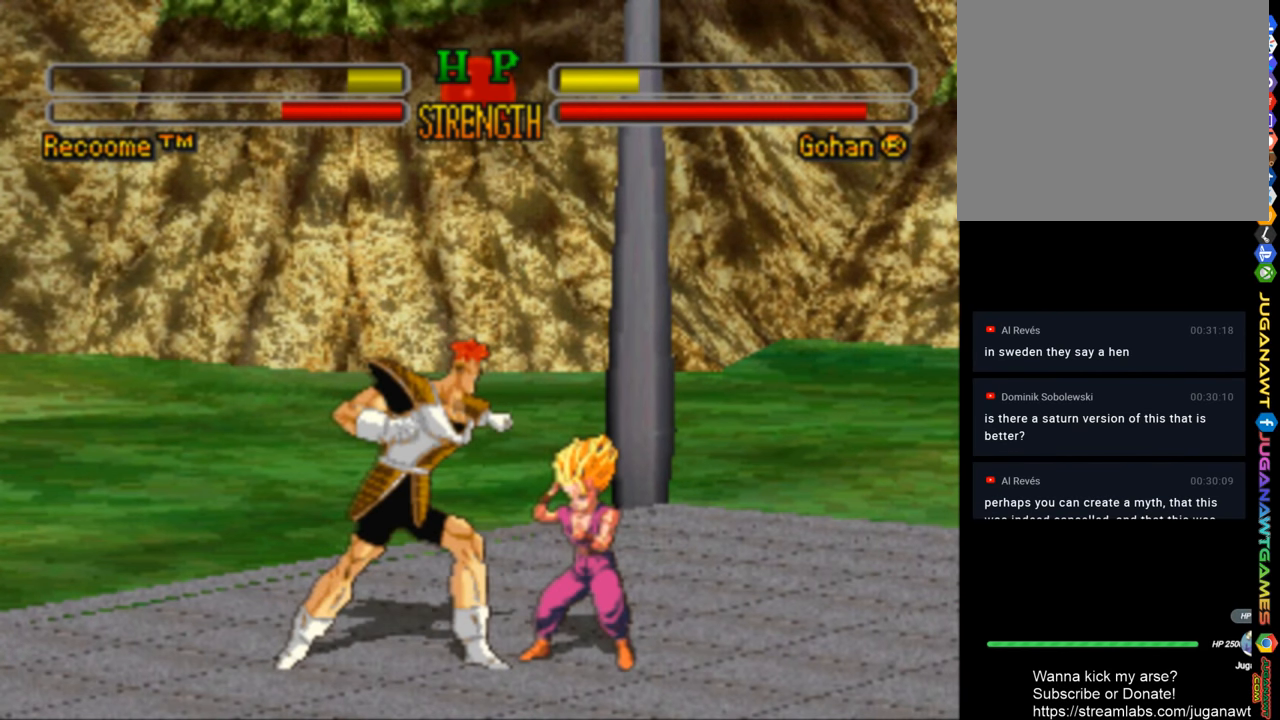
{"buttons": ["CROSS", "SQUARE", "DPAD_DOWN"], "left_stick": "center", "right_stick": "center", "events": [[17, "CROSS", "down"], [50, "DPAD_DOWN", "down"], [50, "SQUARE", "down"], [117, "CROSS", "up"], [117, "SQUARE", "up"], [217, "CROSS", "down"], [217, "SQUARE", "down"], [317, "DPAD_RIGHT", "up"], [317, "SQUARE", "up"], [350, "CROSS", "up"], [417, "CROSS", "down"], [417, "SQUARE", "down"]]}
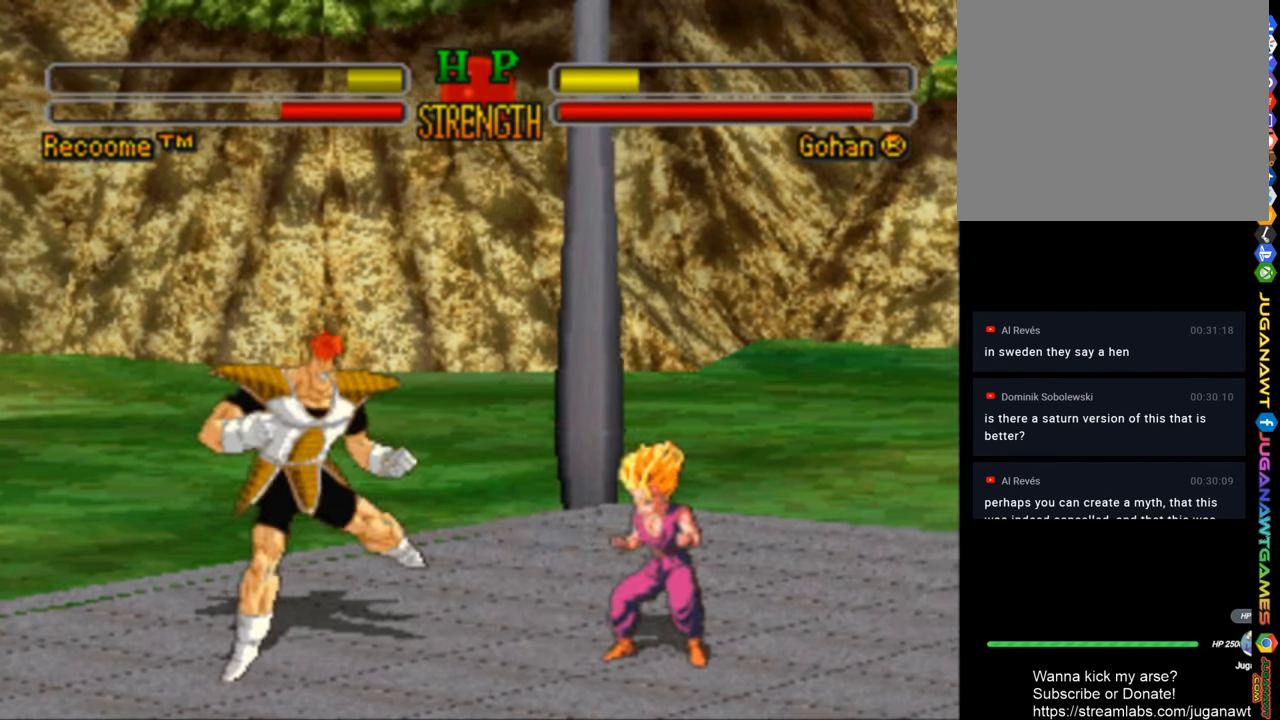
{"buttons": ["DPAD_DOWN", "DPAD_RIGHT"], "left_stick": "center", "right_stick": "center", "events": [[17, "CROSS", "up"], [17, "SQUARE", "up"], [116, "CROSS", "down"], [116, "SQUARE", "down"], [216, "CROSS", "up"], [216, "SQUARE", "up"], [316, "CROSS", "down"], [316, "SQUARE", "down"], [350, "DPAD_RIGHT", "down"], [416, "CROSS", "up"], [416, "SQUARE", "up"]]}
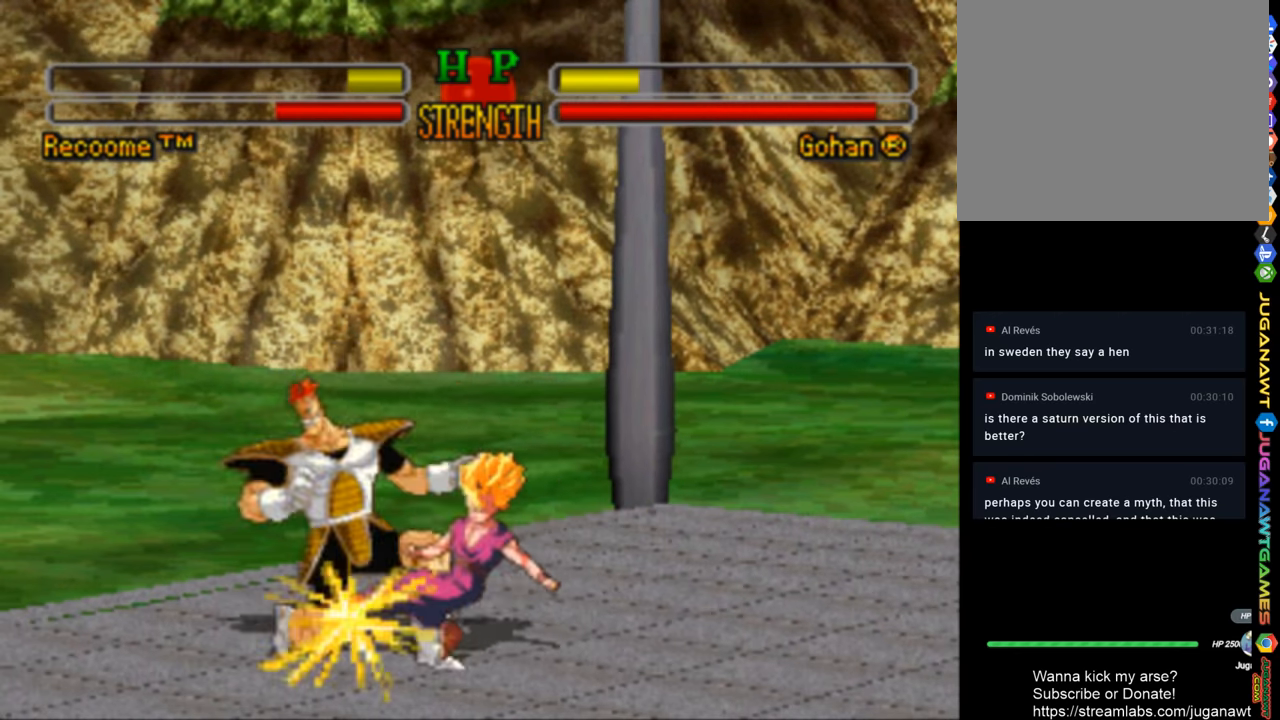
{"buttons": ["CROSS", "SQUARE", "DPAD_DOWN"], "left_stick": "center", "right_stick": "center", "events": [[16, "CROSS", "down"], [16, "SQUARE", "down"], [116, "CROSS", "up"], [116, "SQUARE", "up"], [216, "CROSS", "down"], [216, "SQUARE", "down"], [316, "CROSS", "up"], [316, "SQUARE", "up"], [383, "DPAD_RIGHT", "up"], [450, "CROSS", "down"], [450, "SQUARE", "down"]]}
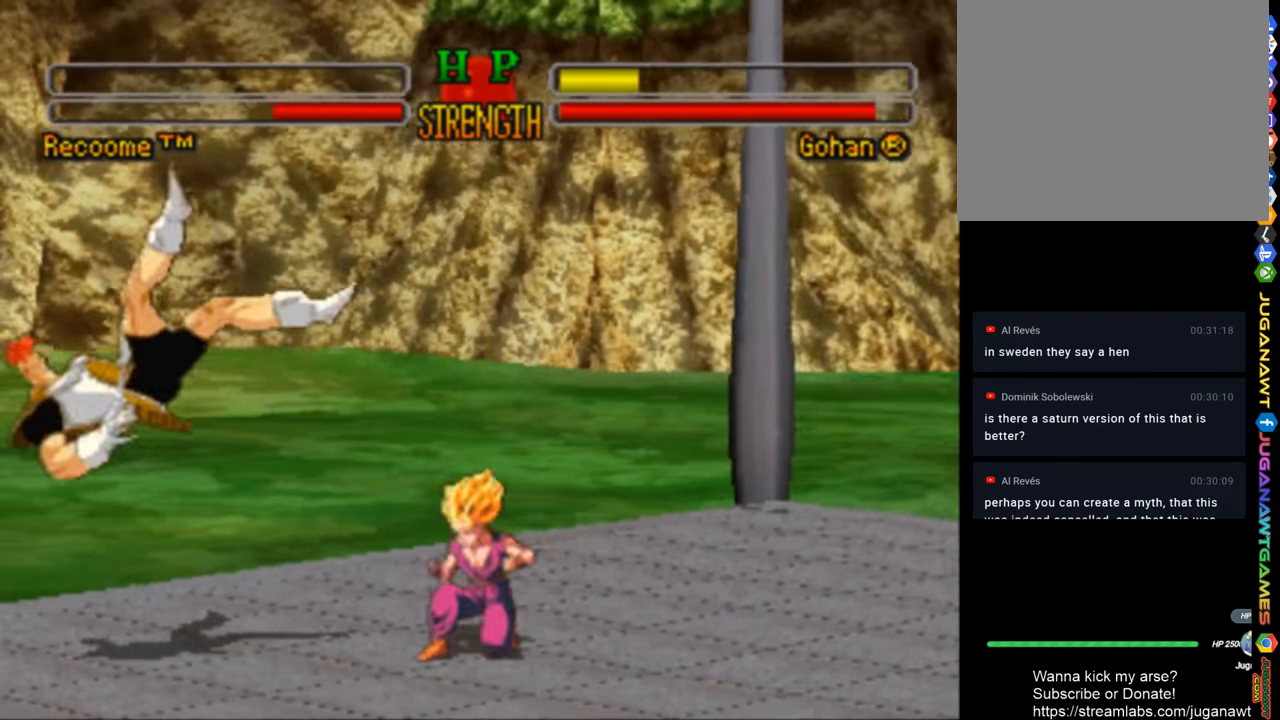
{"buttons": [], "left_stick": "center", "right_stick": "center", "events": [[83, "CROSS", "up"], [83, "DPAD_DOWN", "up"], [83, "SQUARE", "up"], [183, "CROSS", "down"], [183, "SQUARE", "down"], [316, "CROSS", "up"], [316, "SQUARE", "up"]]}
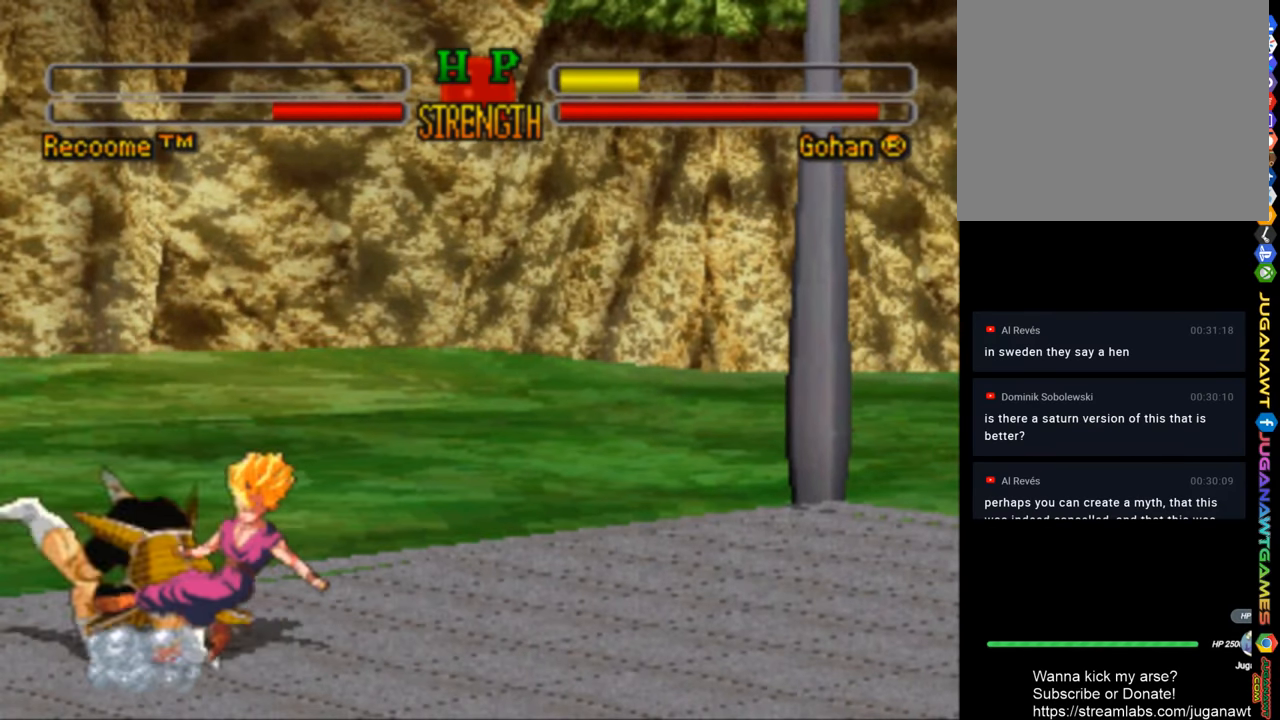
{"buttons": [], "left_stick": "center", "right_stick": "center", "events": []}
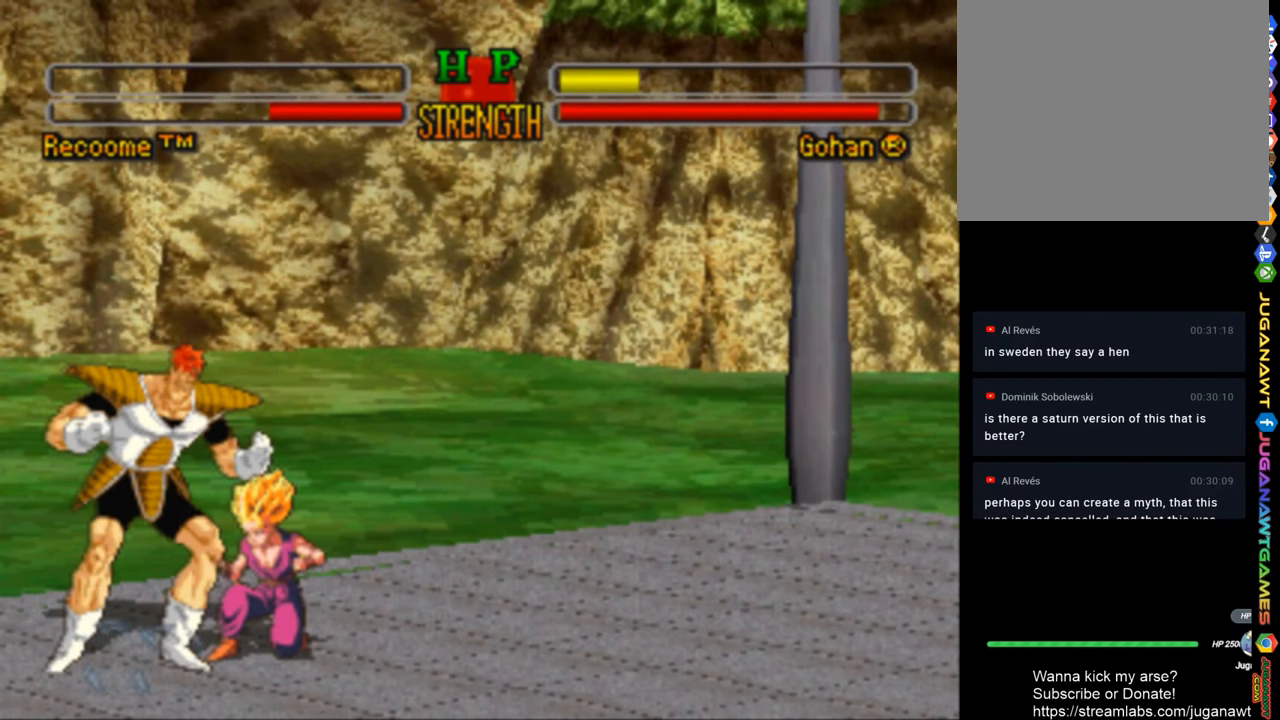
{"buttons": ["CROSS", "DPAD_DOWN"], "left_stick": "center", "right_stick": "center", "events": [[50, "CROSS", "down"], [116, "DPAD_DOWN", "down"], [150, "CROSS", "up"], [250, "CROSS", "down"], [316, "CROSS", "up"], [416, "CROSS", "down"]]}
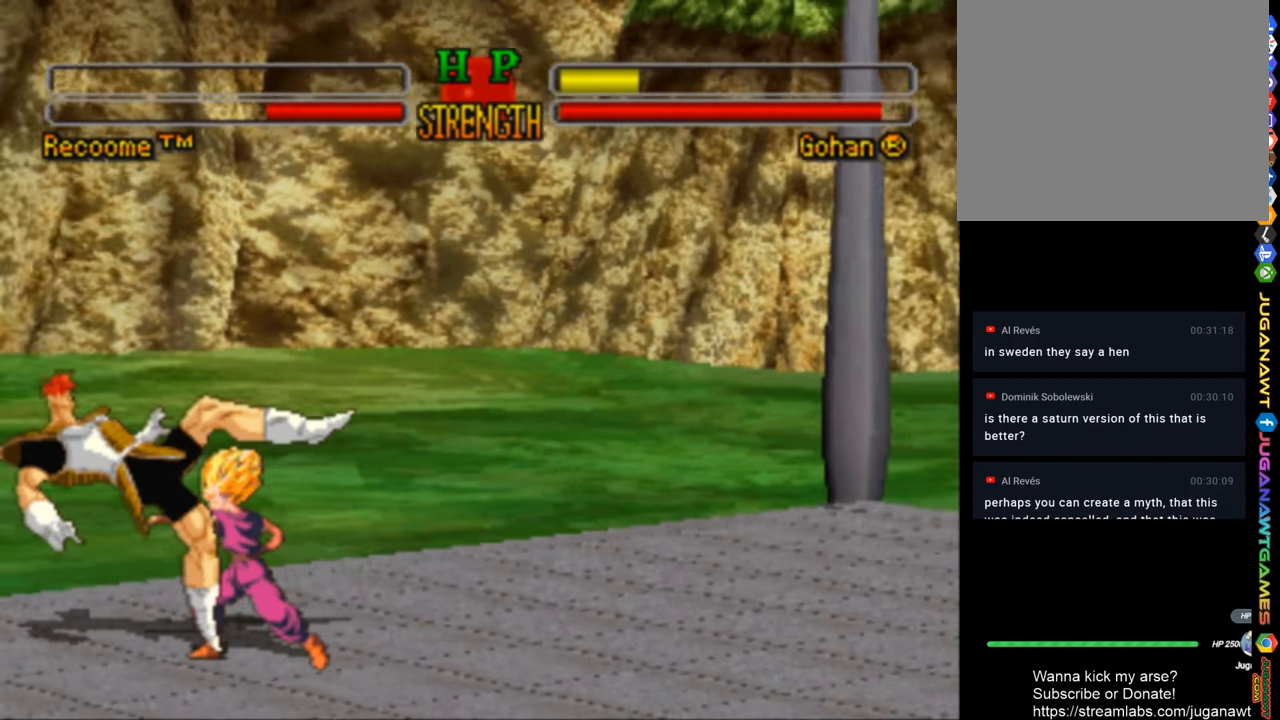
{"buttons": [], "left_stick": "center", "right_stick": "center", "events": [[16, "CROSS", "up"], [83, "CROSS", "down"], [183, "CROSS", "up"], [416, "DPAD_DOWN", "up"]]}